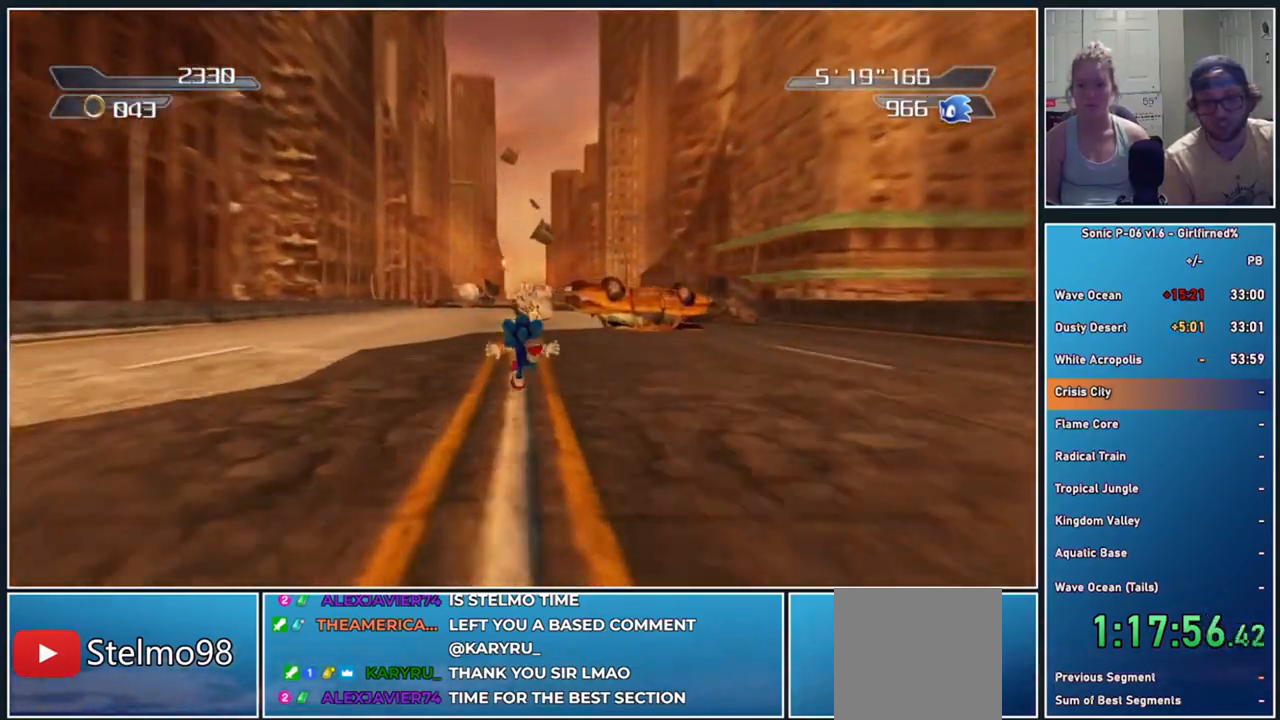
Gameplay with a controller (Xbox layout); each line is a JSON object with the inputs held at the frame after it. "events" lists button and stick changes between this image and that frame as [ms after this image, input, new state], when the widget could be followed in between. Not read: right_stick.
{"buttons": ["A"], "left_stick": "center", "events": [[67, "A", "down"]]}
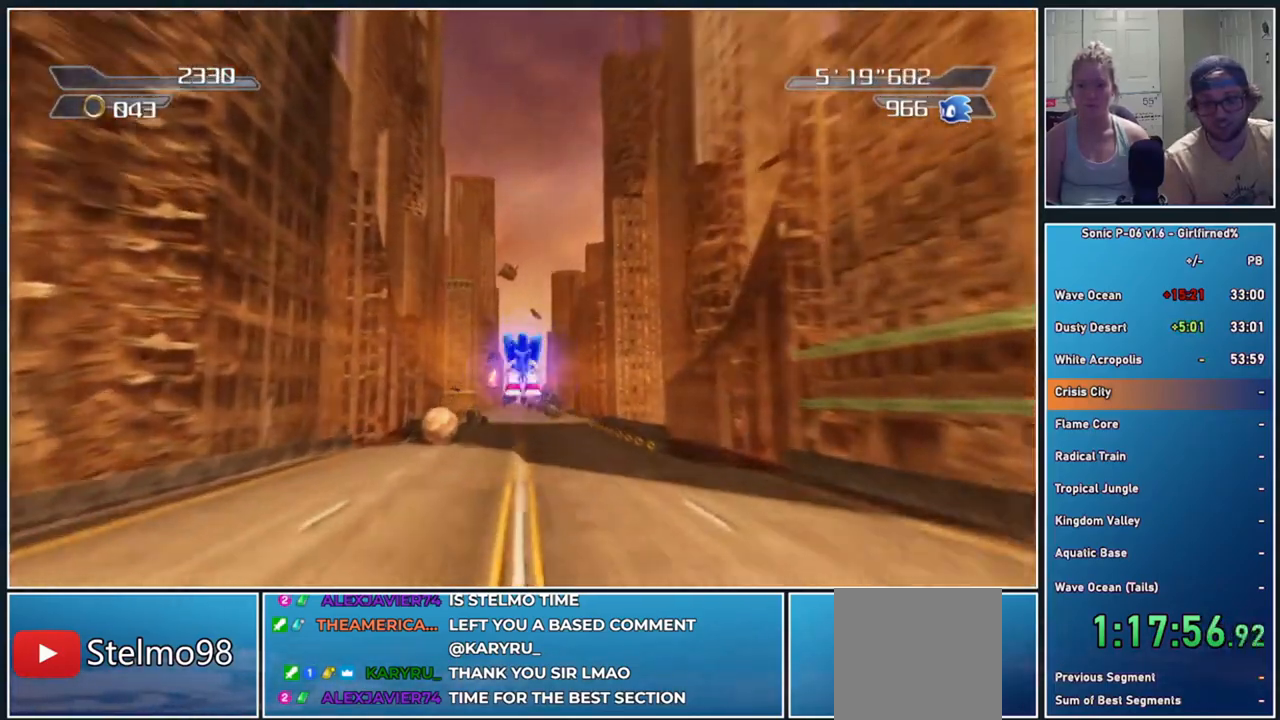
{"buttons": [], "left_stick": "center", "events": [[150, "A", "up"]]}
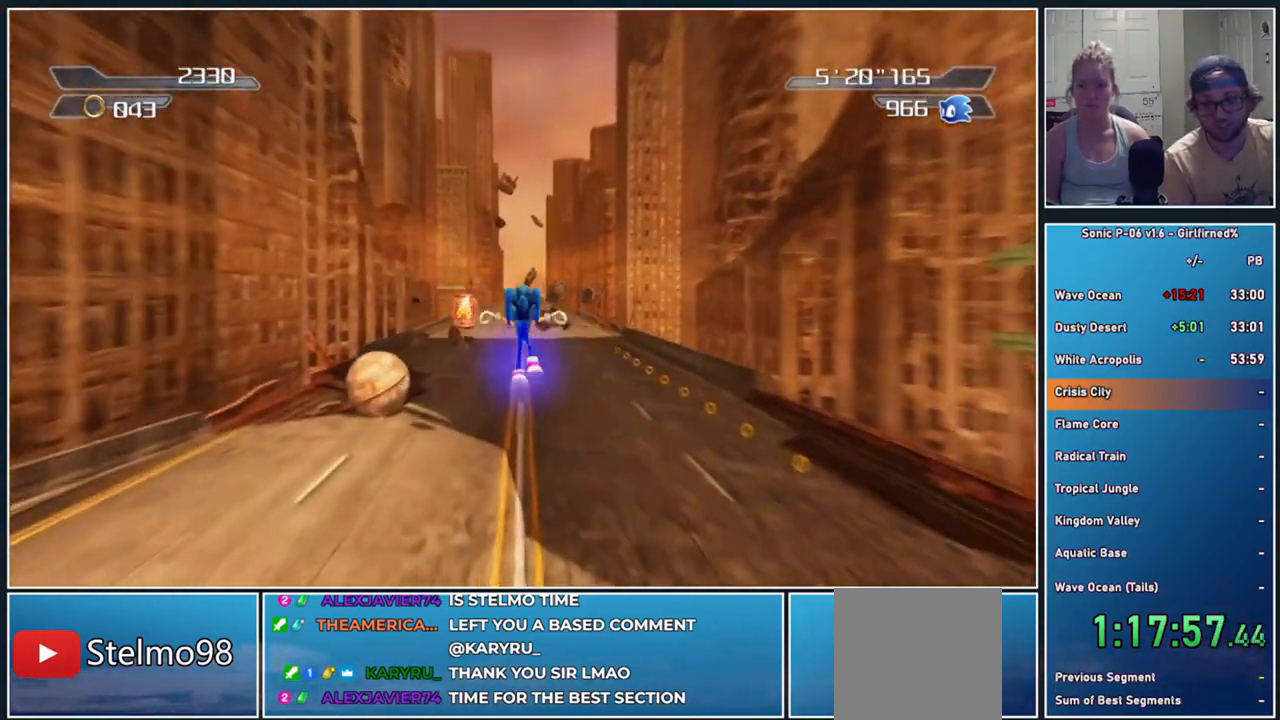
{"buttons": [], "left_stick": "center", "events": []}
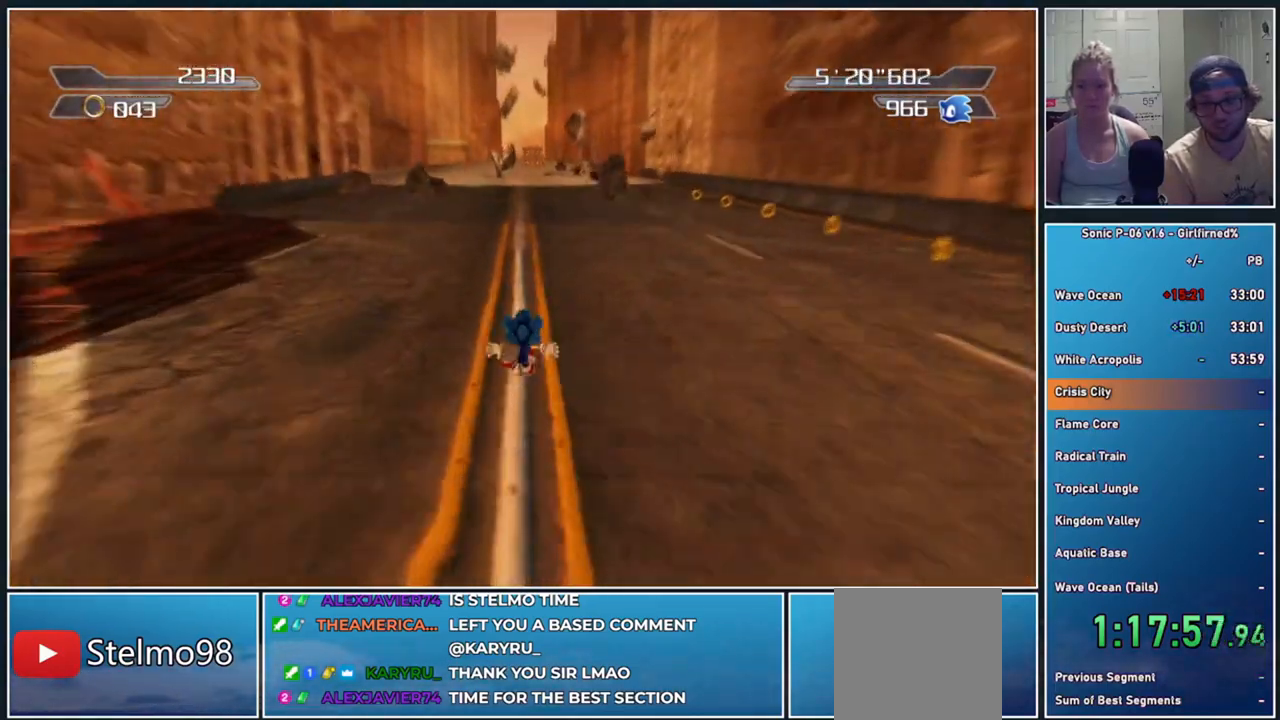
{"buttons": [], "left_stick": "center", "events": []}
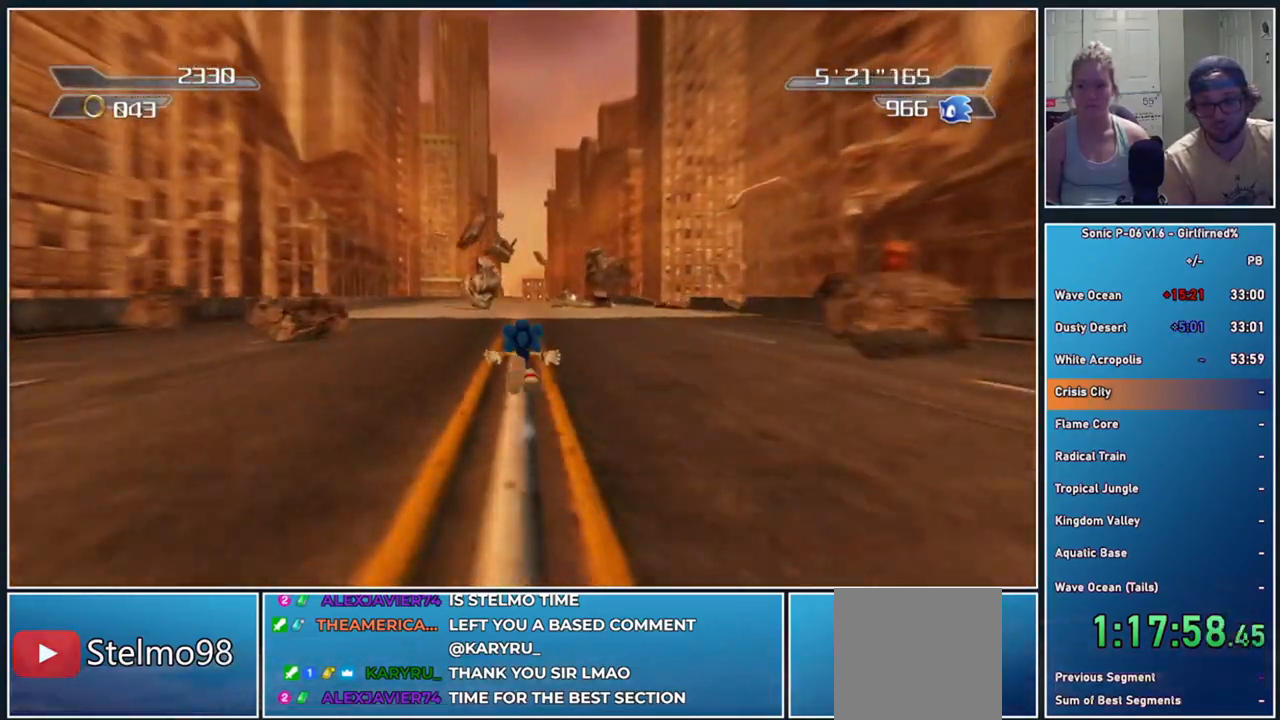
{"buttons": [], "left_stick": "center", "events": []}
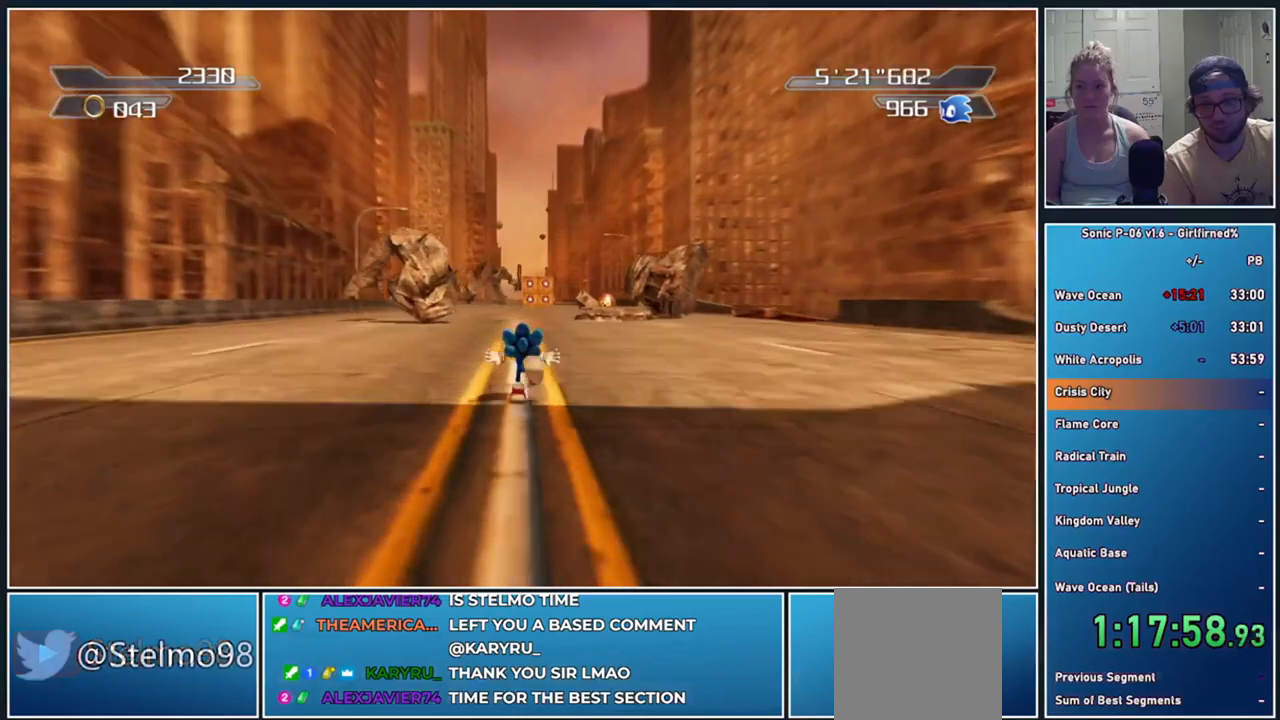
{"buttons": [], "left_stick": "center", "events": []}
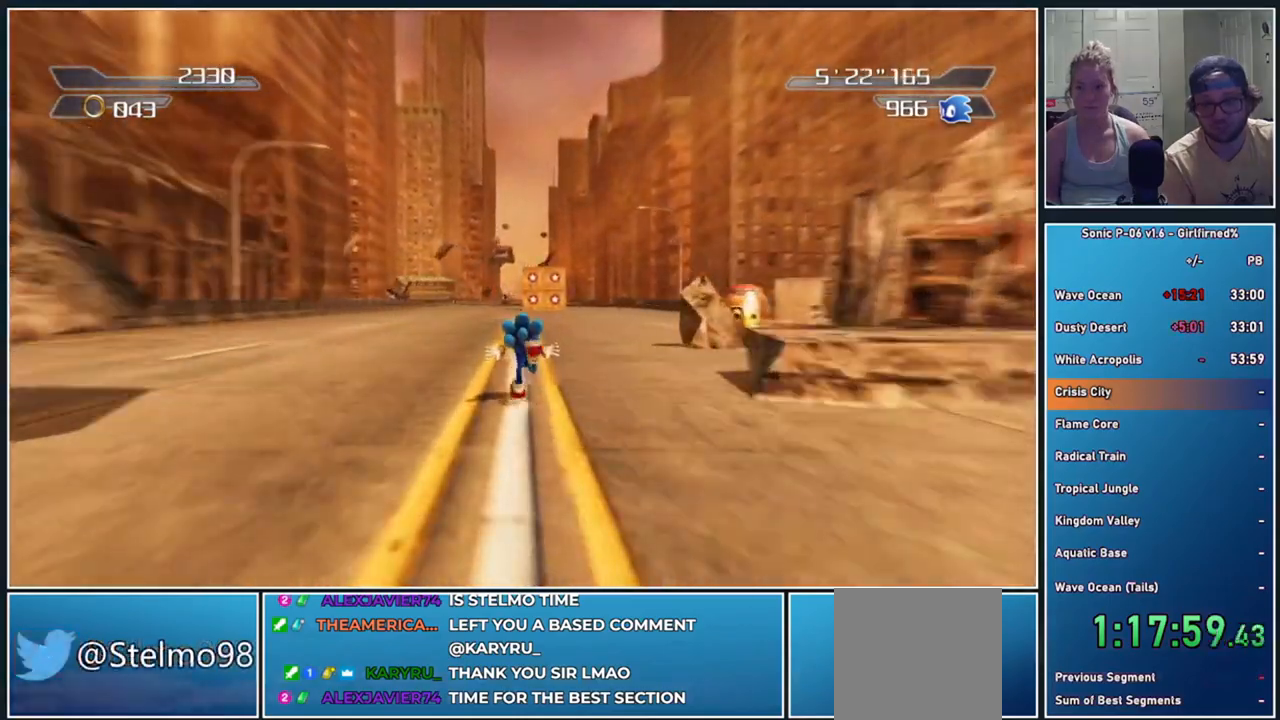
{"buttons": ["A"], "left_stick": "center", "events": [[317, "A", "down"]]}
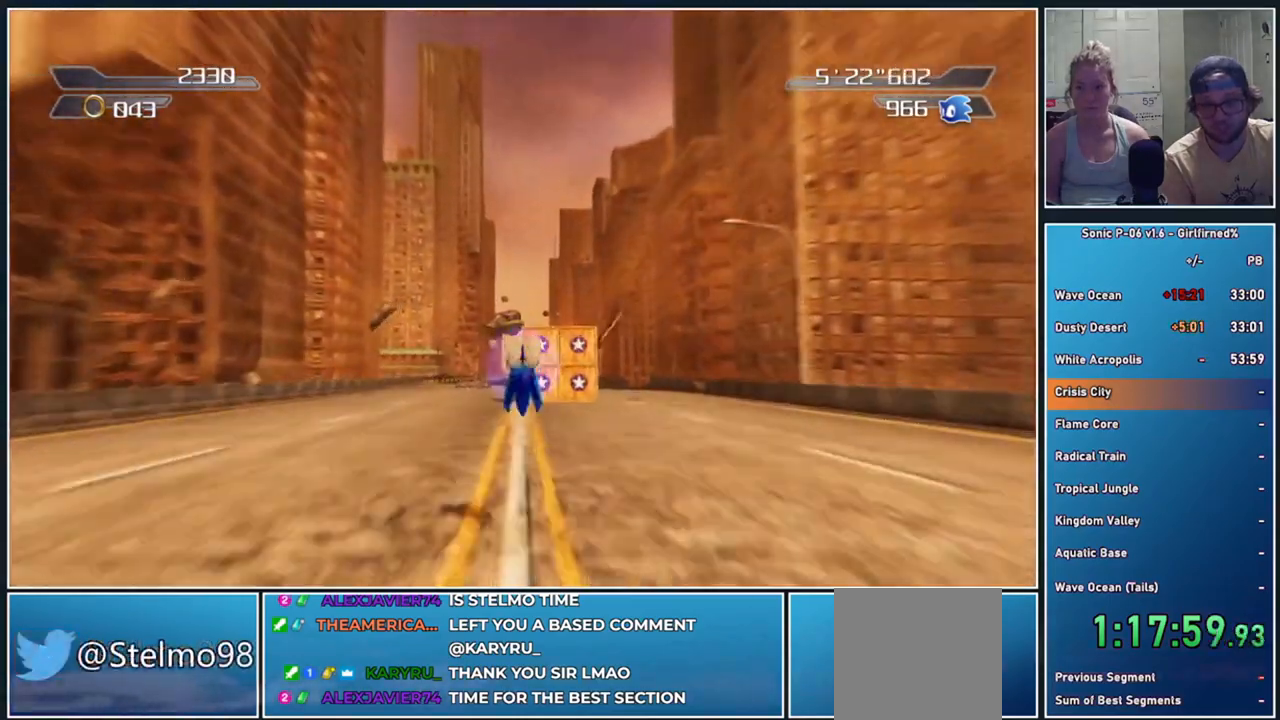
{"buttons": ["A"], "left_stick": "center", "events": []}
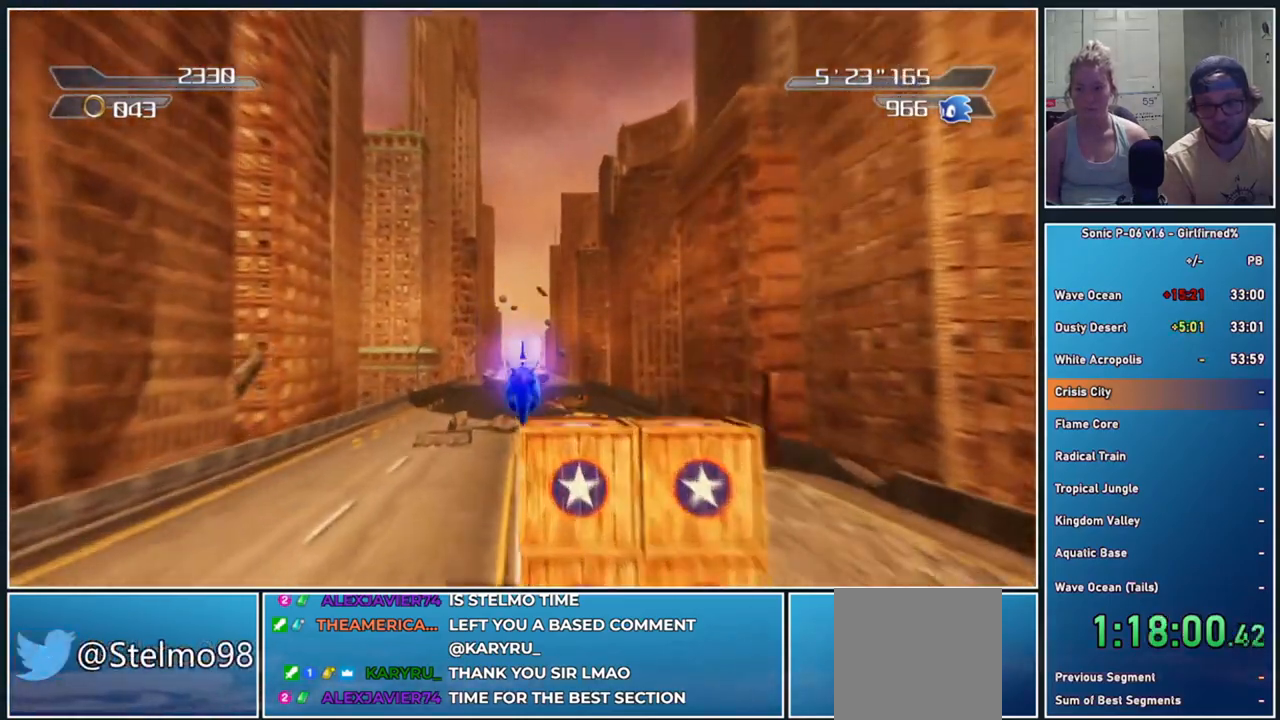
{"buttons": [], "left_stick": "center", "events": [[367, "A", "up"]]}
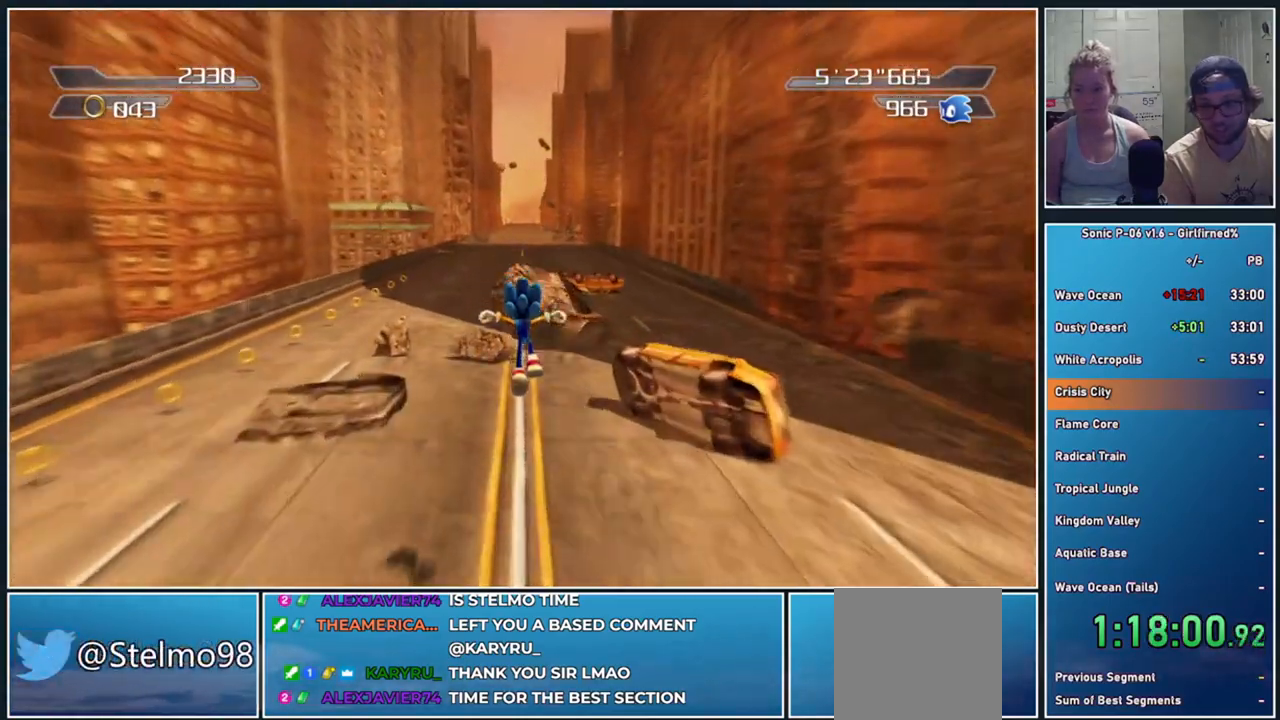
{"buttons": [], "left_stick": "center", "events": []}
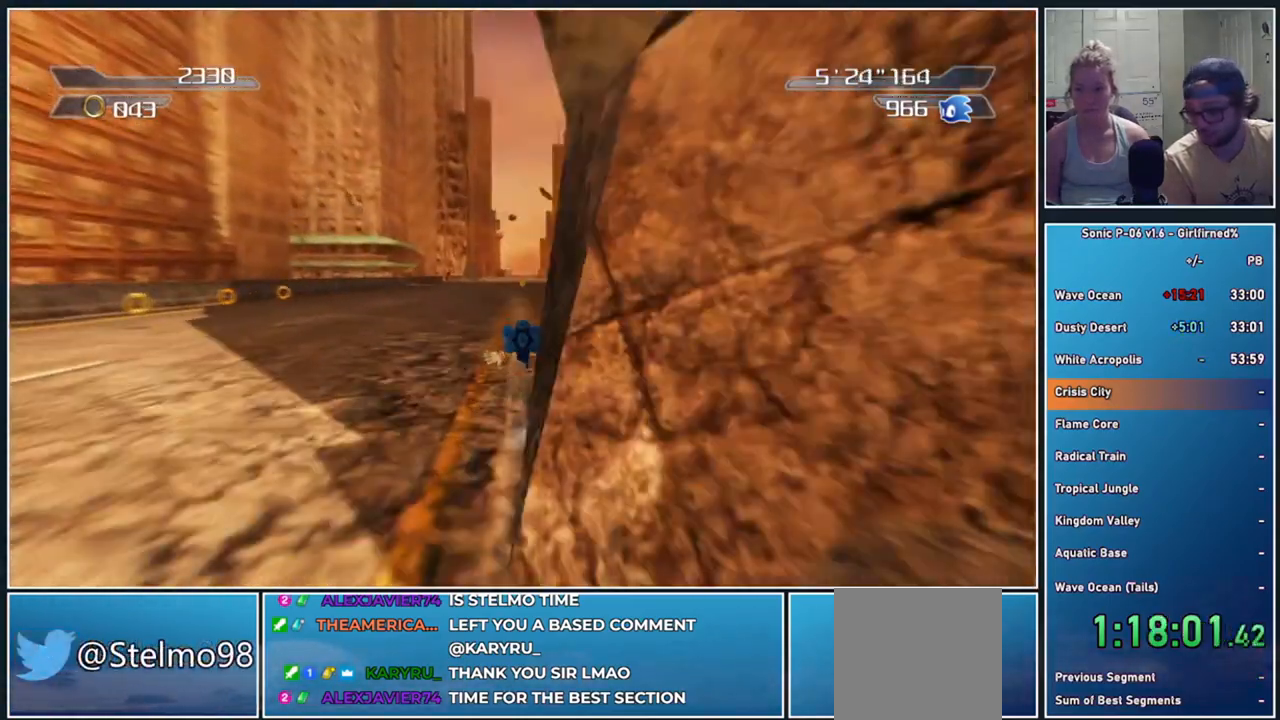
{"buttons": [], "left_stick": "center", "events": []}
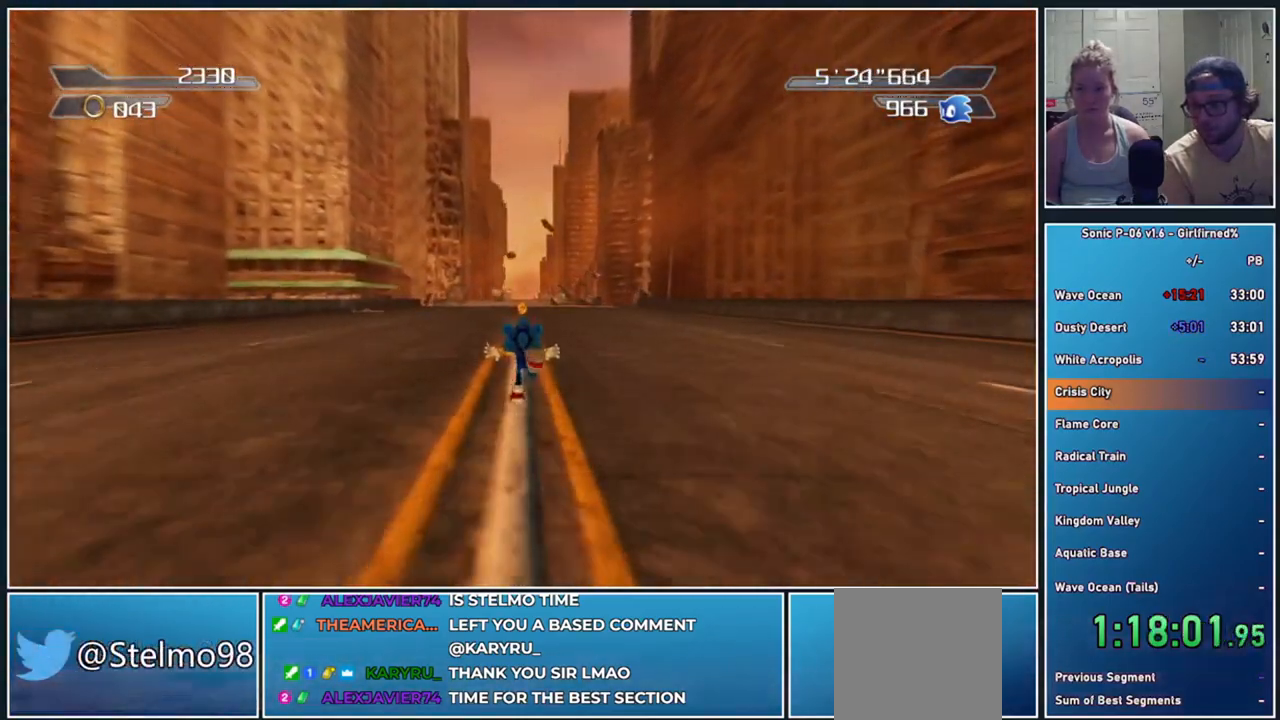
{"buttons": [], "left_stick": "center", "events": []}
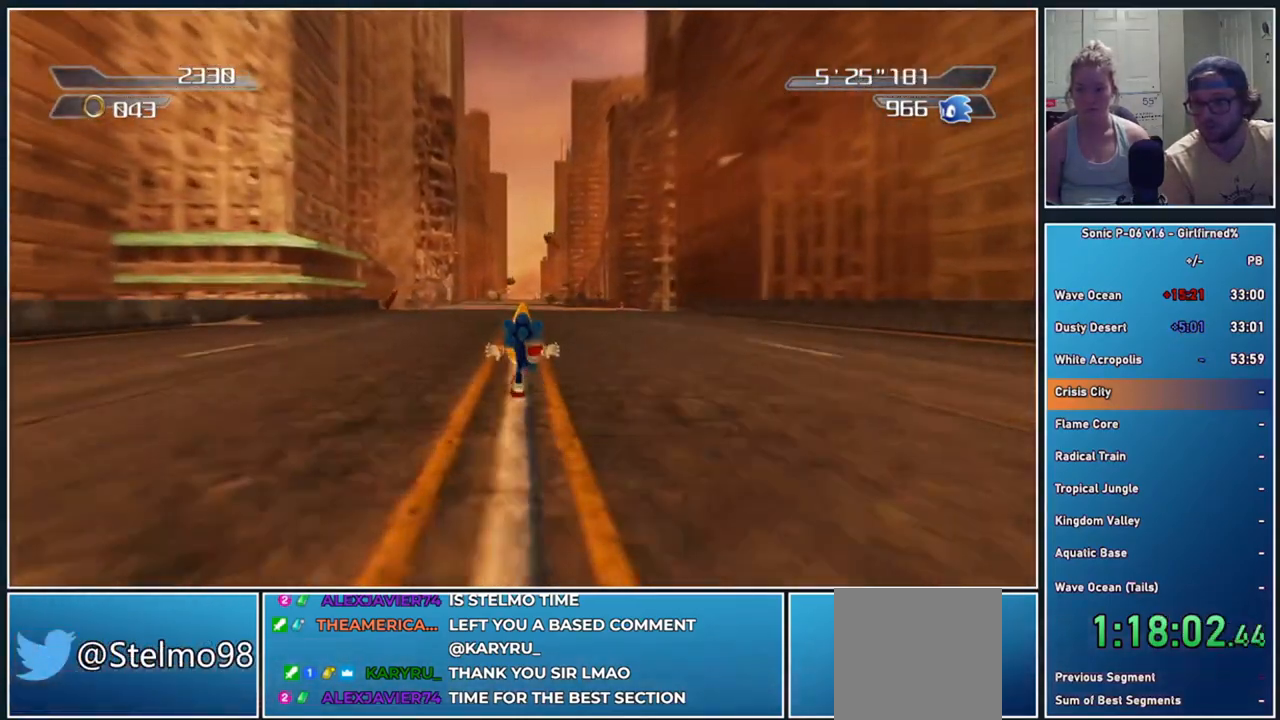
{"buttons": [], "left_stick": "up-left", "events": [[333, "left_stick", "up-left"]]}
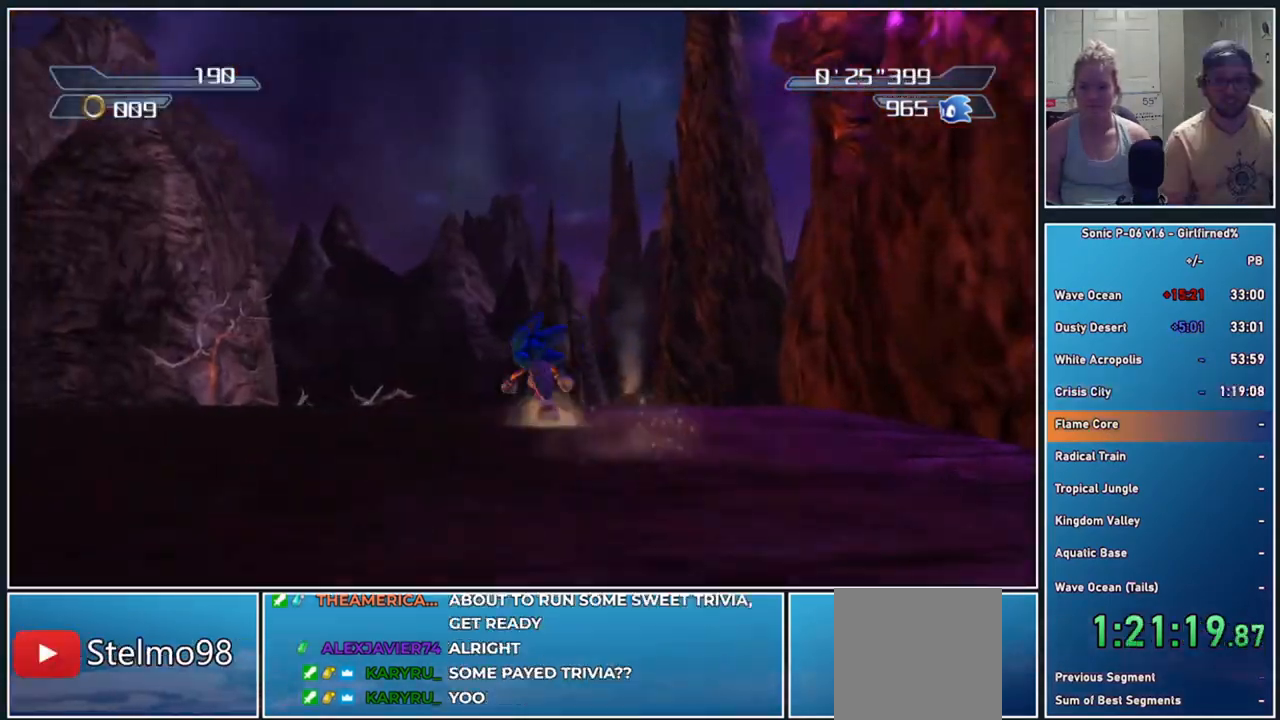
{"buttons": [], "left_stick": "up", "events": [[367, "left_stick", "up"]]}
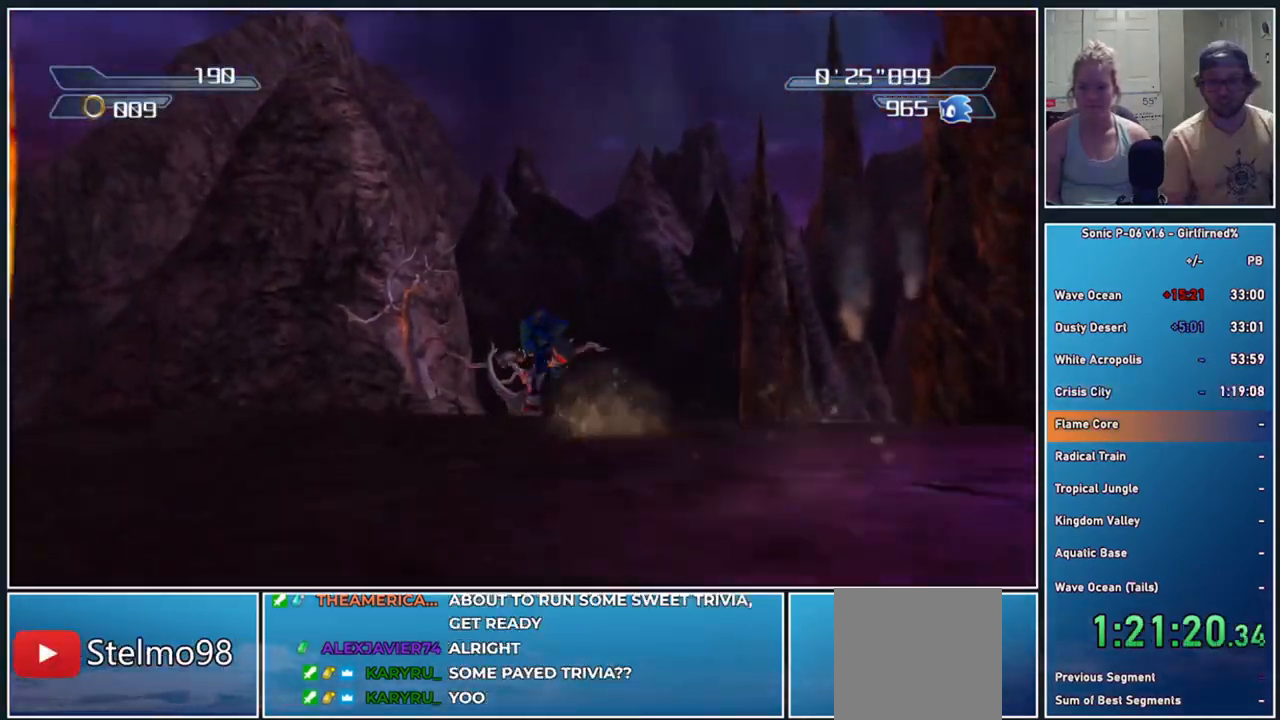
{"buttons": [], "left_stick": "up", "events": []}
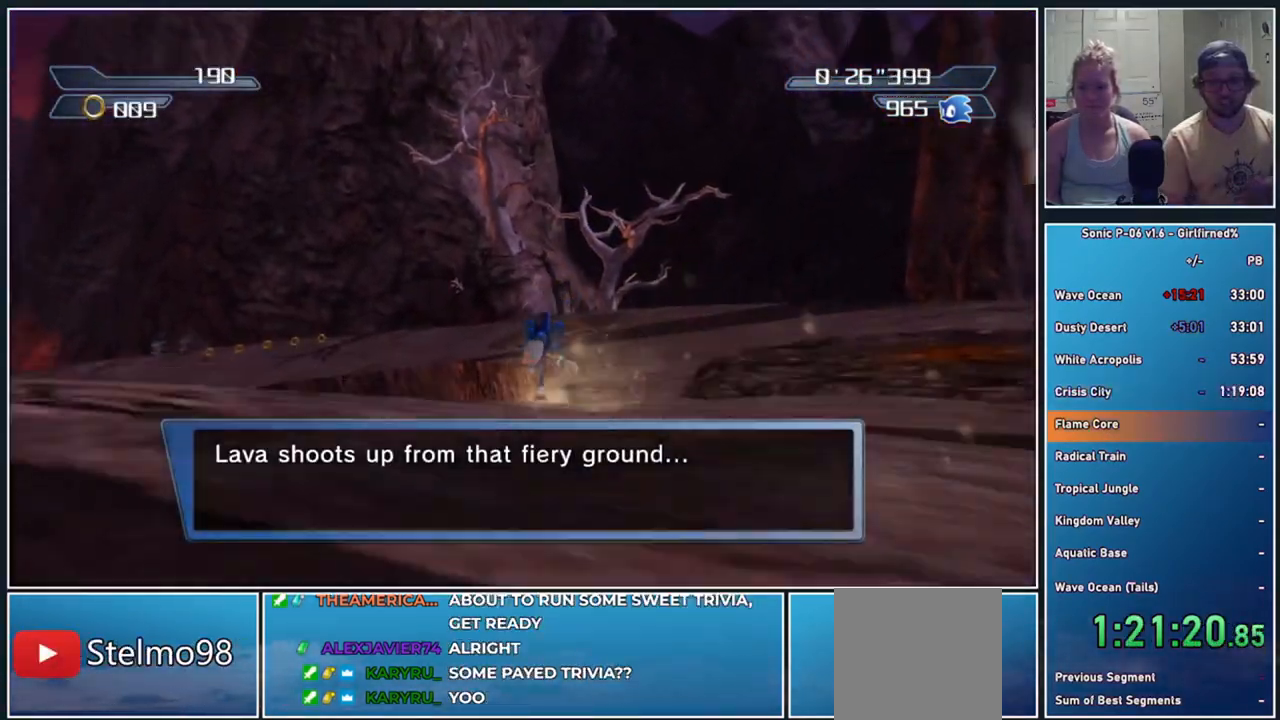
{"buttons": [], "left_stick": "up", "events": []}
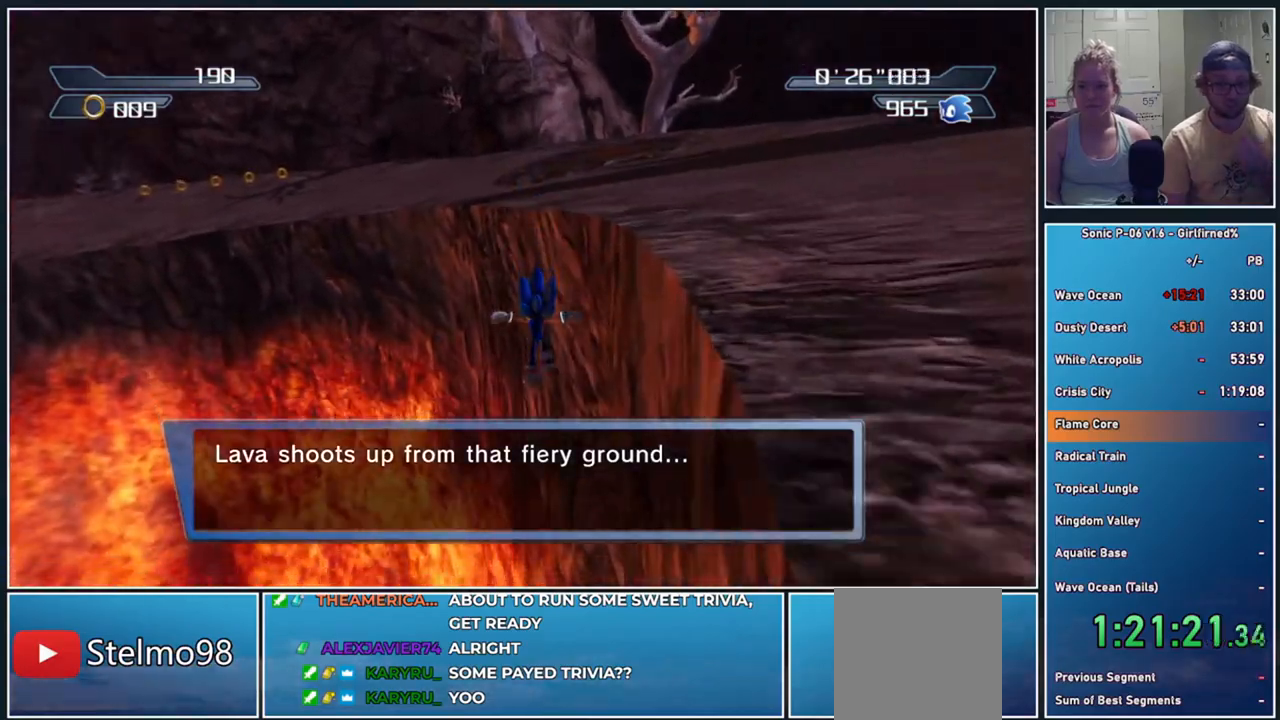
{"buttons": [], "left_stick": "up", "events": []}
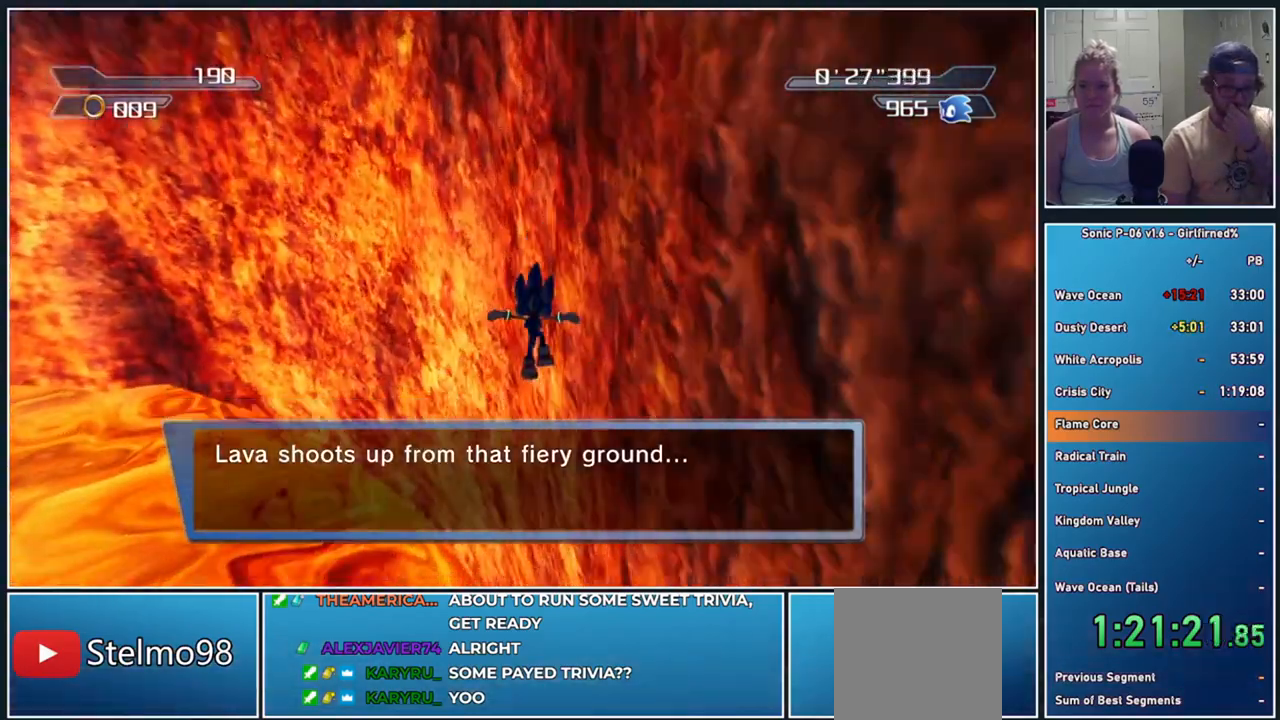
{"buttons": [], "left_stick": "center", "events": [[267, "left_stick", "center"]]}